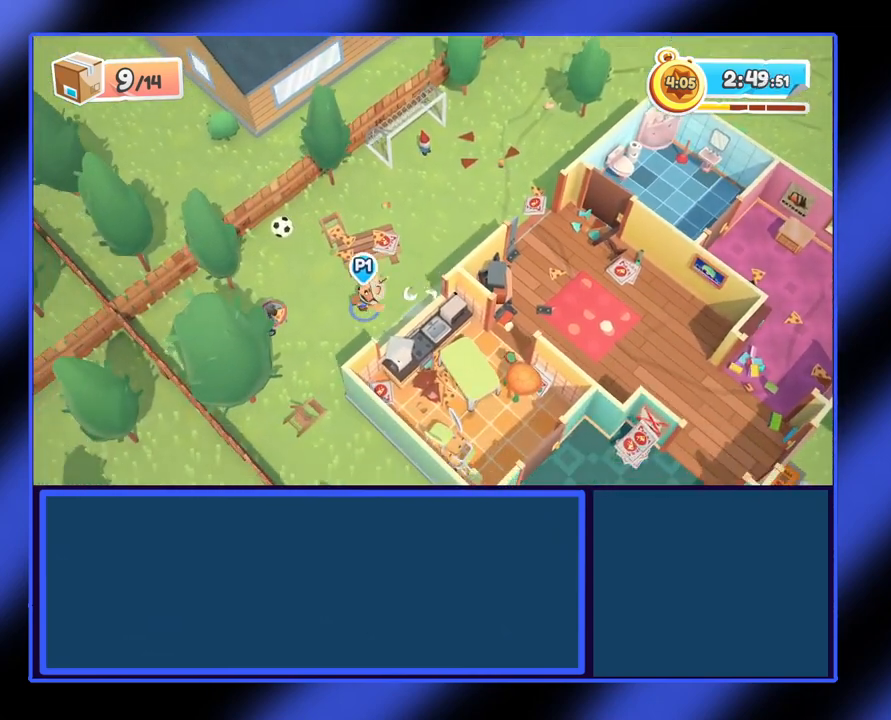
Gameplay with a controller (Xbox layout); each line is a JSON object with the inputs held at the frame after it. "events" lists button and stick changes between this image and that frame as [ms after this image, input, new state], when the widget could be followed in between. Not read: L3 R3 TOUCHPAD other_buttons right_stick.
{"buttons": ["R2"], "left_stick": "right", "events": [[433, "left_stick", "down"], [467, "R2", "down"], [500, "left_stick", "right"]]}
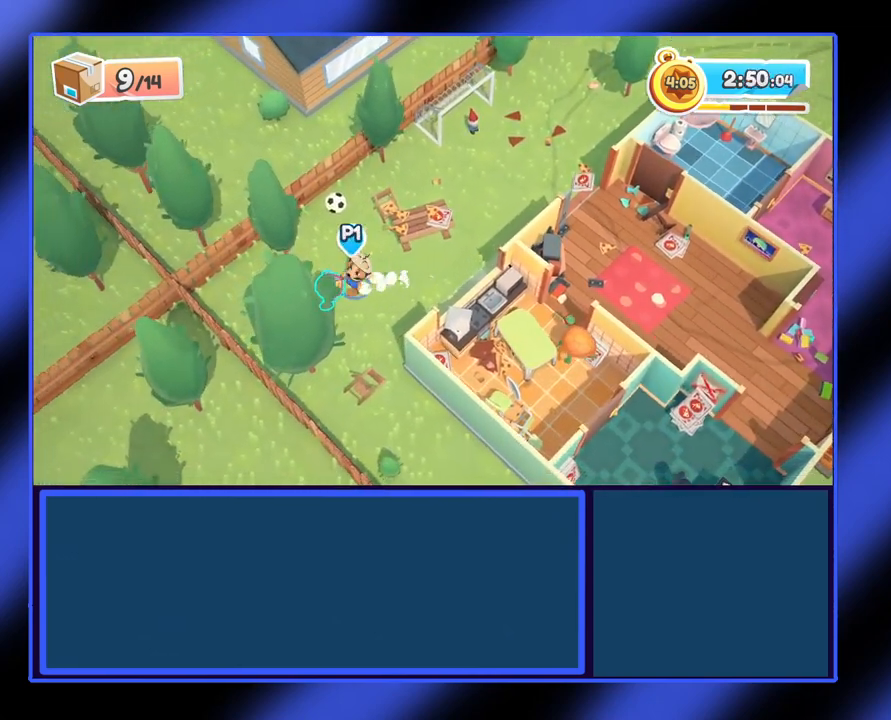
{"buttons": ["R2"], "left_stick": "right", "events": []}
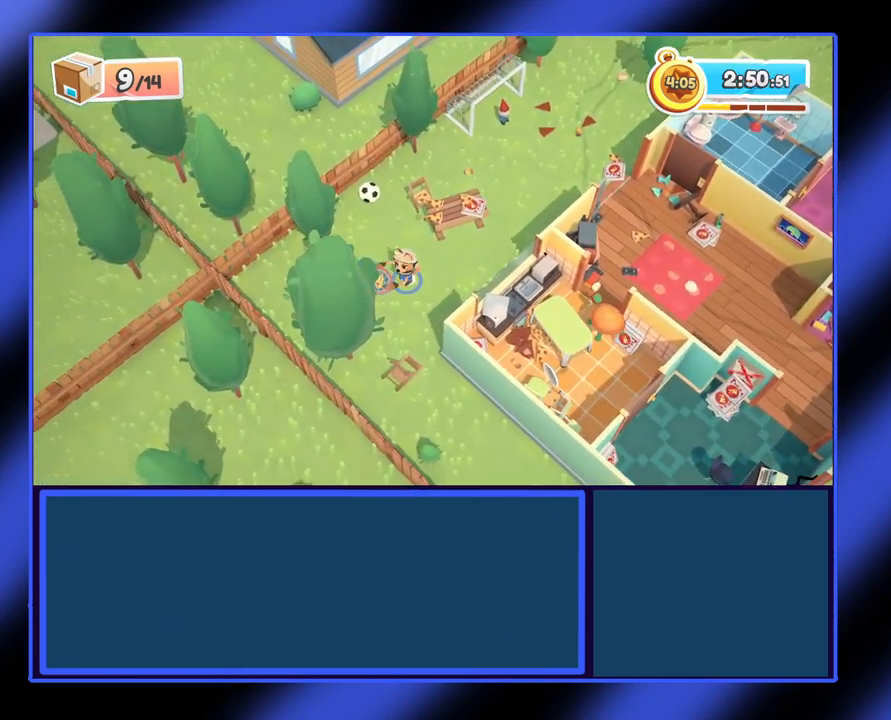
{"buttons": ["R2"], "left_stick": "up-right", "events": [[200, "left_stick", "up-right"]]}
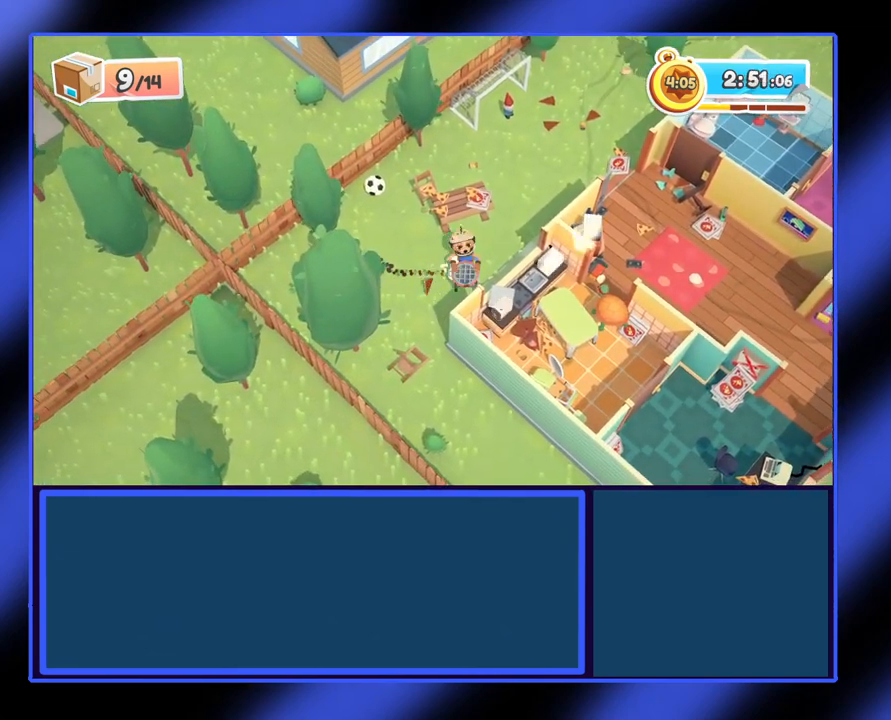
{"buttons": ["R2"], "left_stick": "up-right", "events": []}
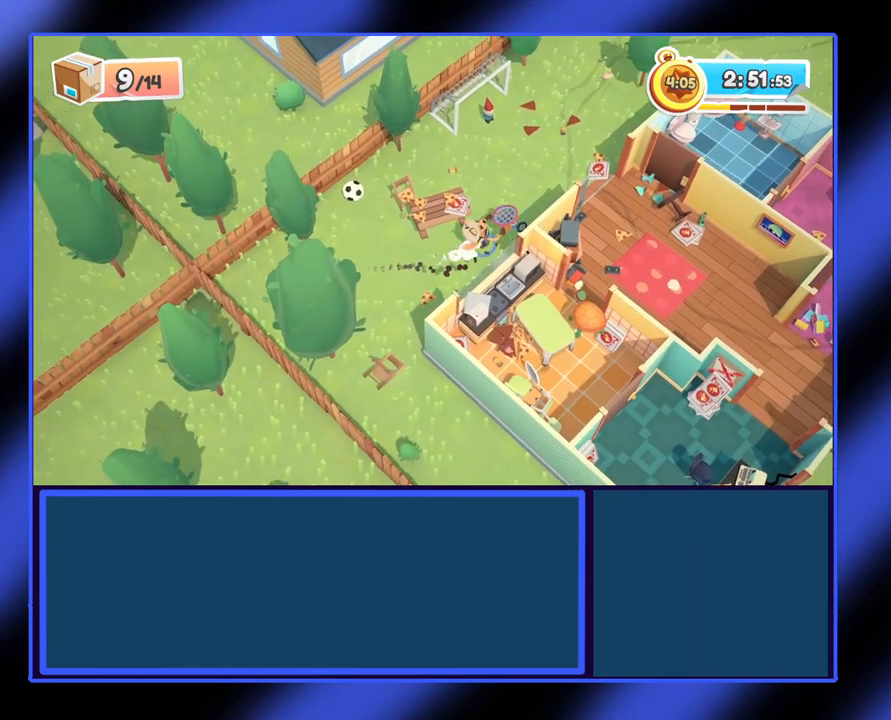
{"buttons": ["R2"], "left_stick": "up-right", "events": []}
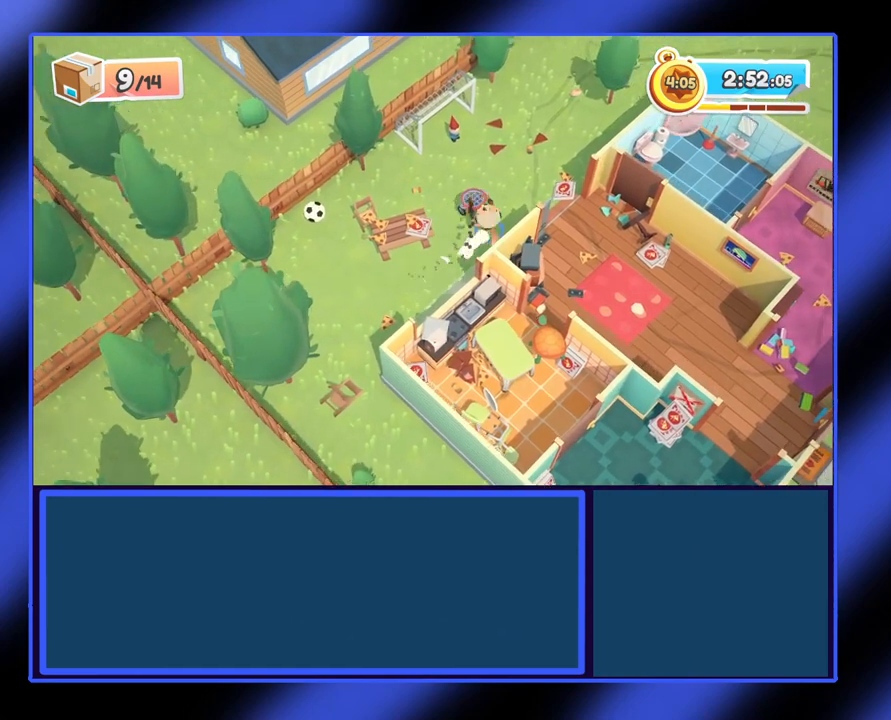
{"buttons": ["R2"], "left_stick": "up", "events": [[333, "left_stick", "up"]]}
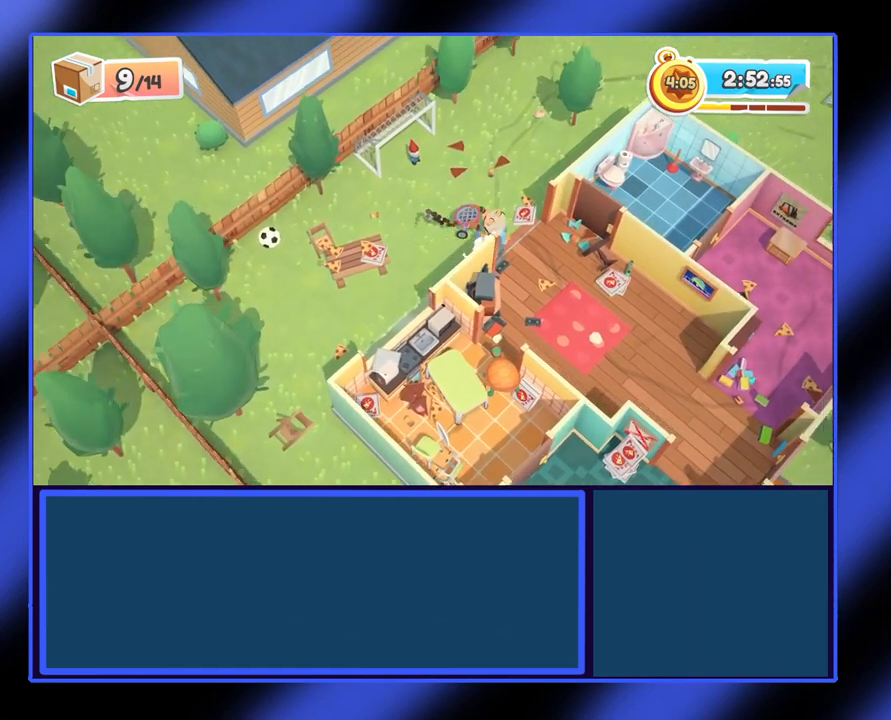
{"buttons": ["R2"], "left_stick": "right", "events": [[333, "left_stick", "up-right"], [467, "left_stick", "right"]]}
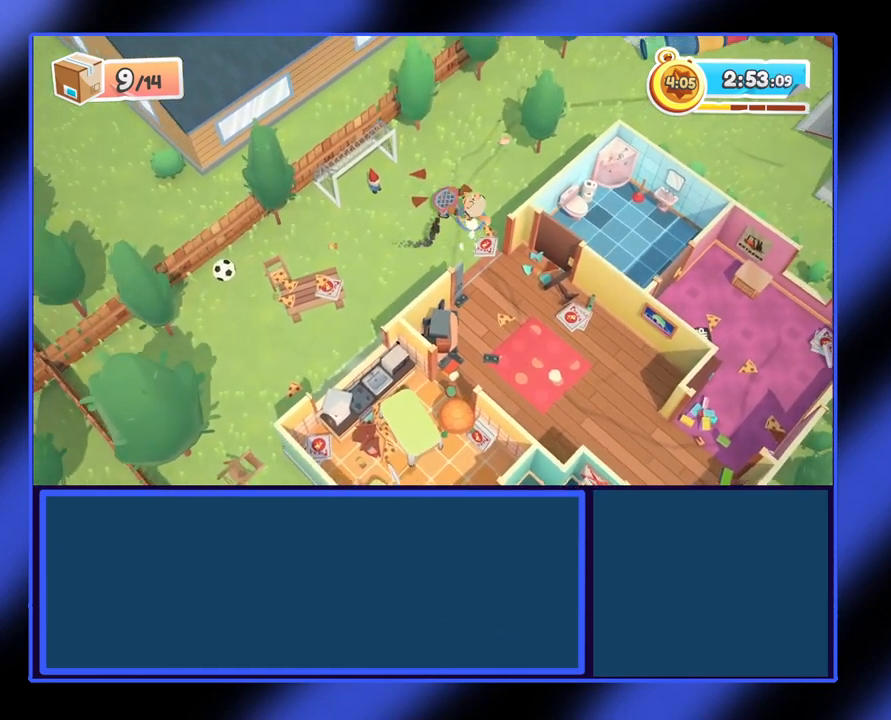
{"buttons": ["R2"], "left_stick": "right", "events": []}
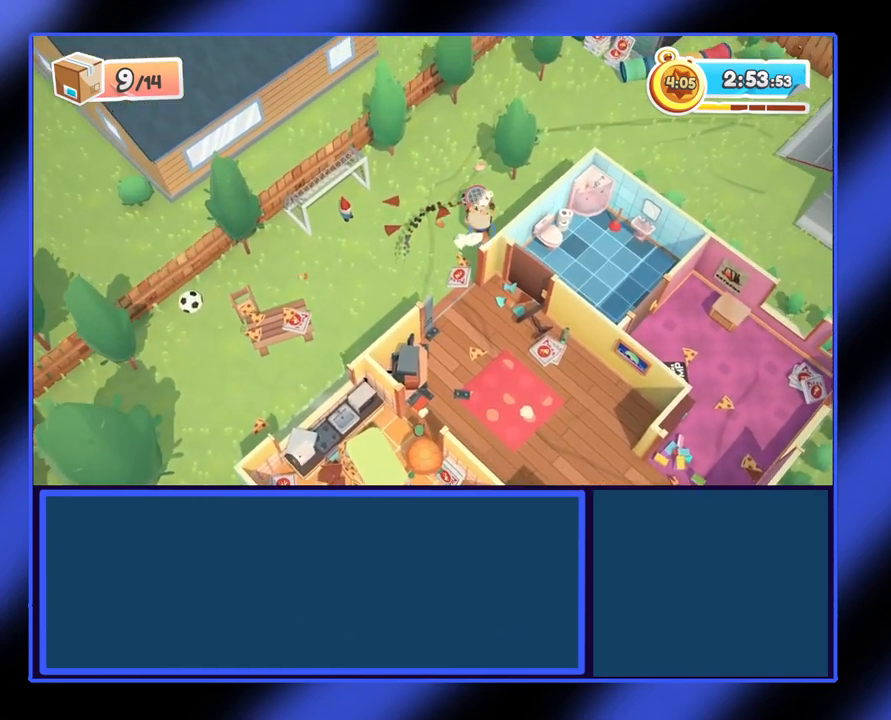
{"buttons": ["R2"], "left_stick": "up-right", "events": [[100, "left_stick", "up-right"]]}
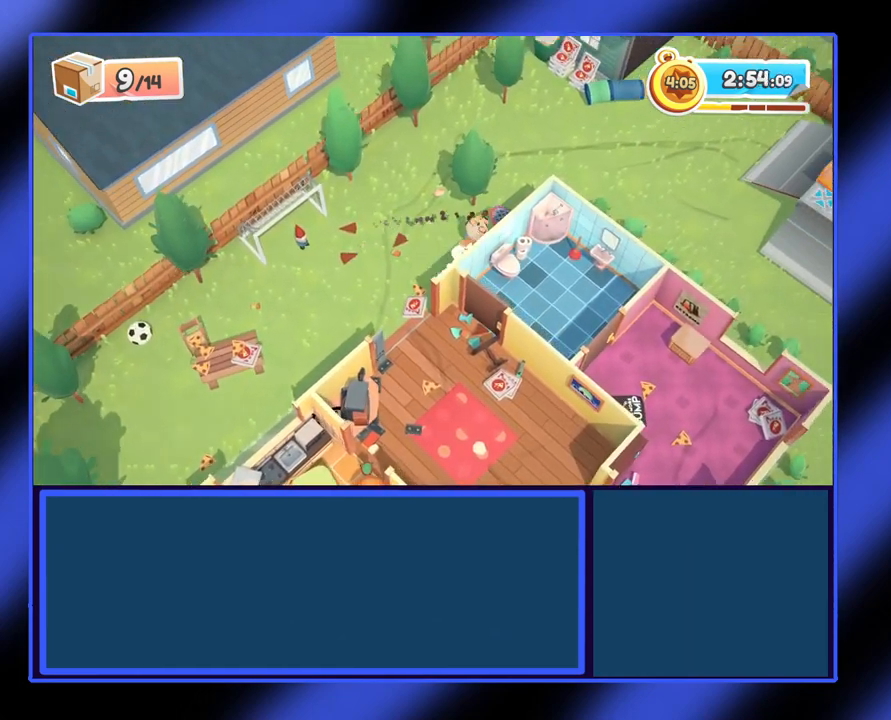
{"buttons": ["R2"], "left_stick": "up-right", "events": []}
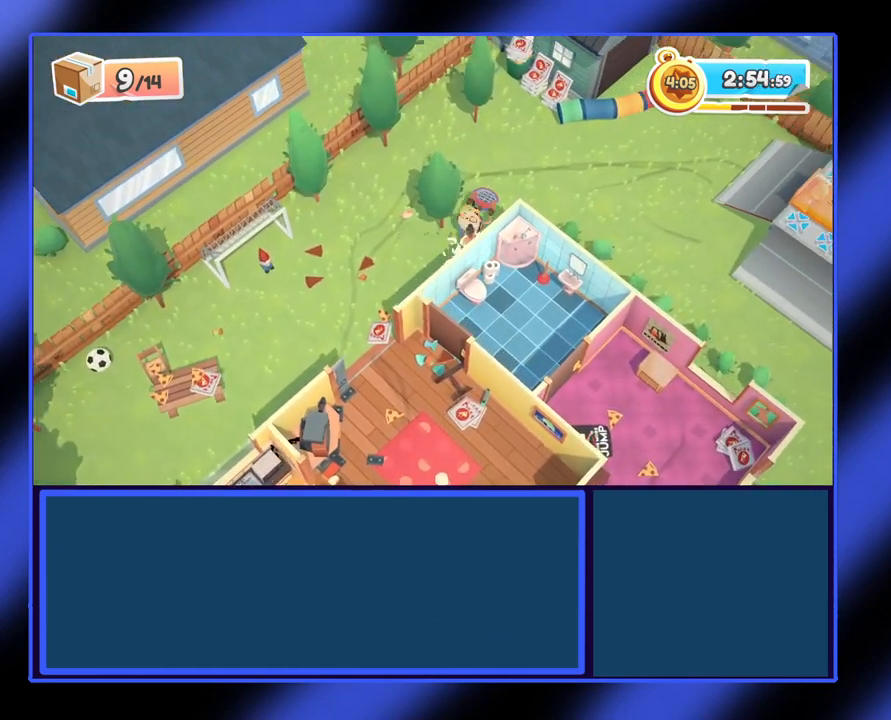
{"buttons": ["R2"], "left_stick": "right", "events": [[367, "left_stick", "right"]]}
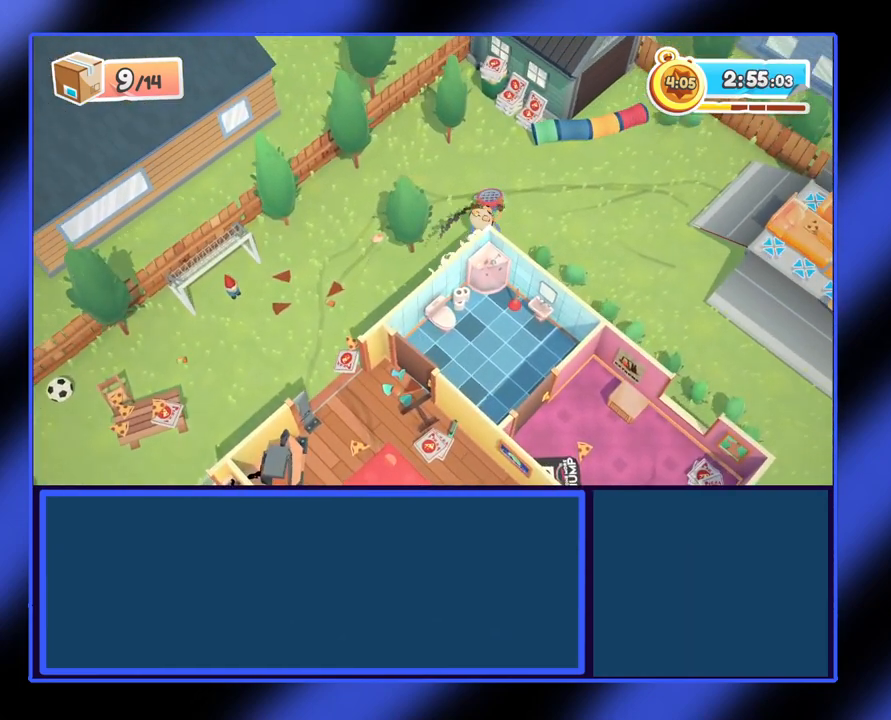
{"buttons": ["R2"], "left_stick": "right", "events": []}
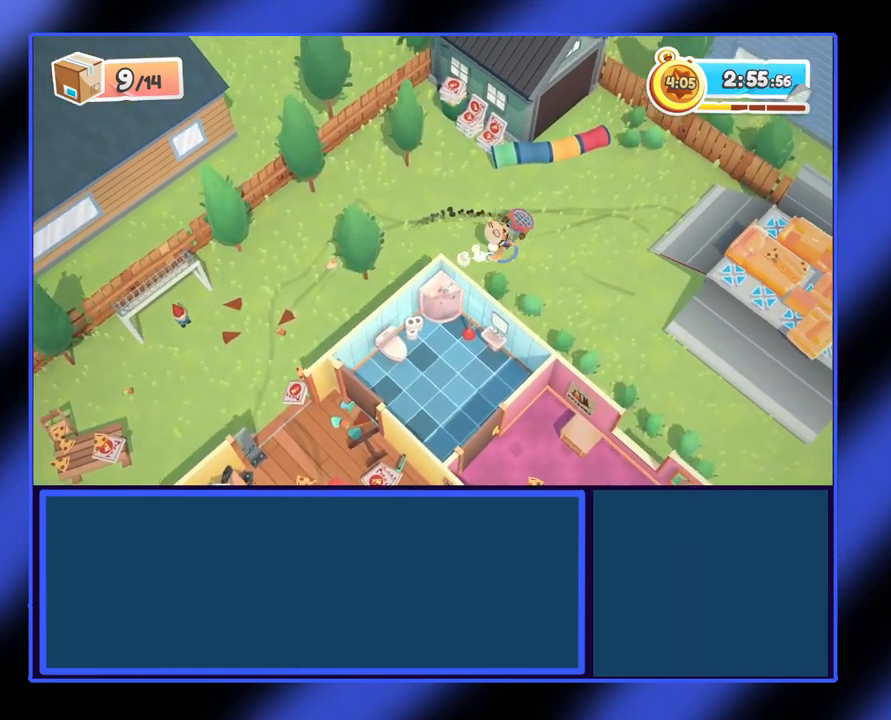
{"buttons": ["R2"], "left_stick": "down-right", "events": [[133, "left_stick", "down-right"]]}
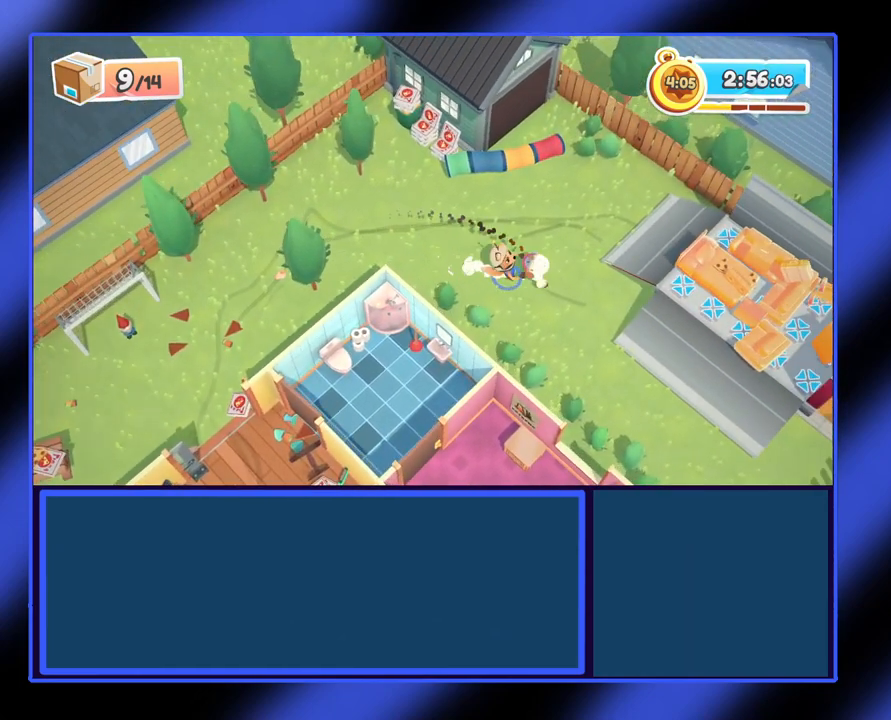
{"buttons": ["R2"], "left_stick": "down-right", "events": []}
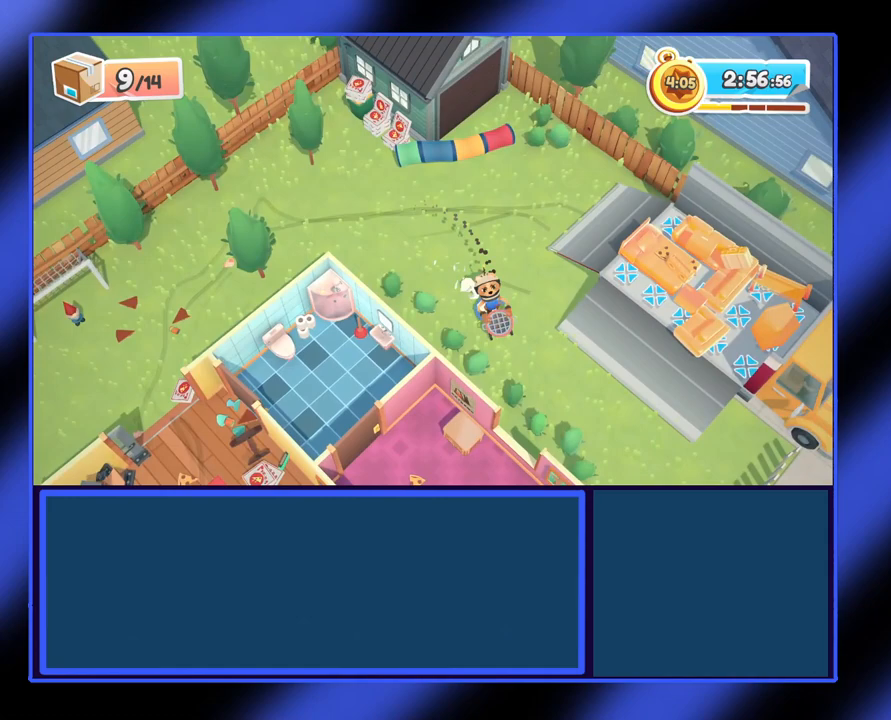
{"buttons": ["R2"], "left_stick": "up-right", "events": [[67, "left_stick", "right"], [333, "left_stick", "up-right"]]}
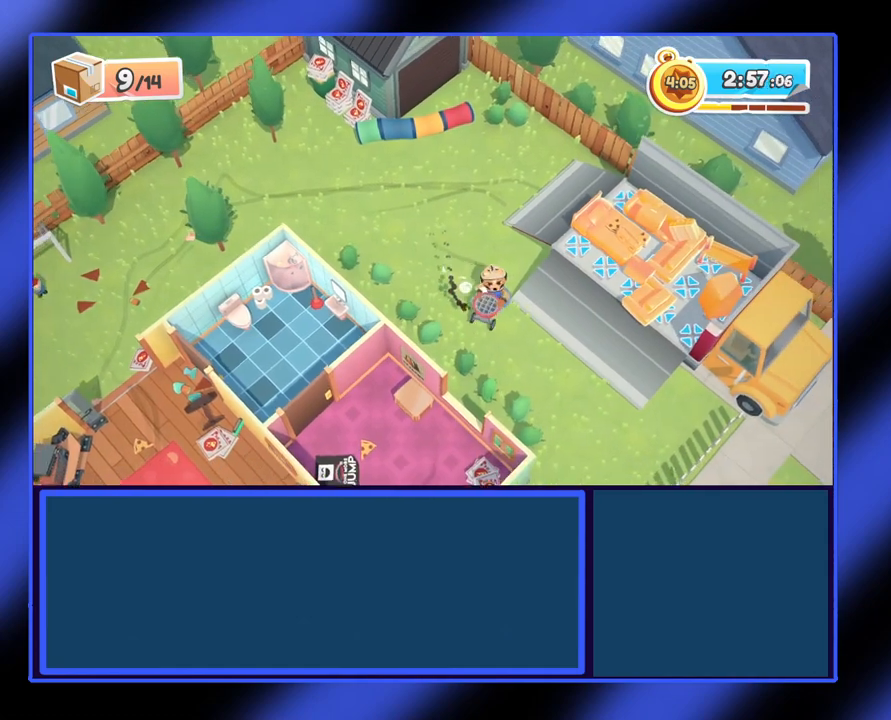
{"buttons": ["R2"], "left_stick": "right", "events": [[167, "left_stick", "right"]]}
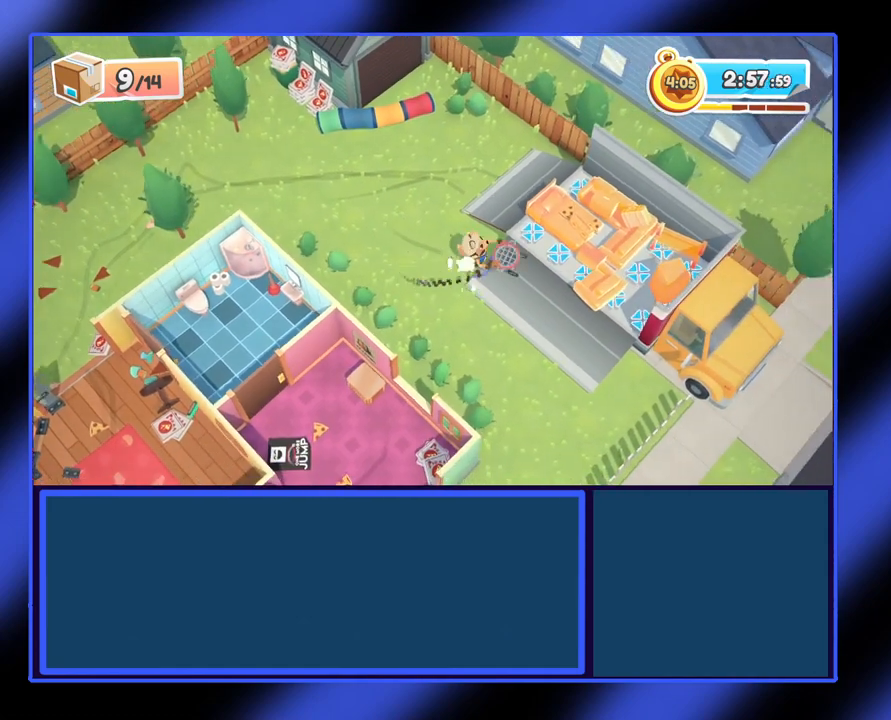
{"buttons": [], "left_stick": "center", "events": [[333, "R2", "up"], [500, "left_stick", "center"]]}
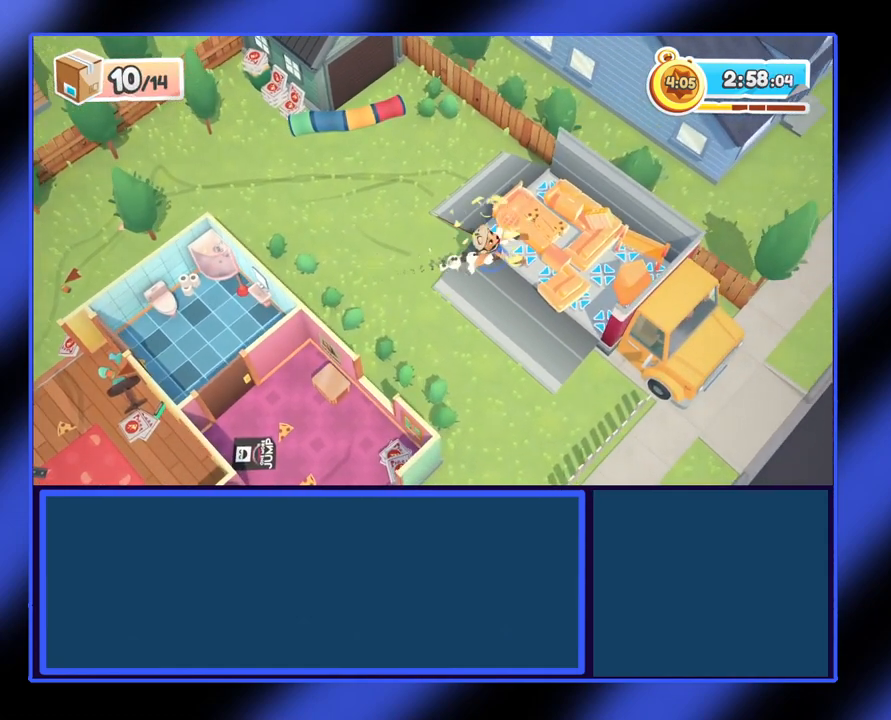
{"buttons": [], "left_stick": "left", "events": [[267, "left_stick", "down-left"], [433, "left_stick", "left"]]}
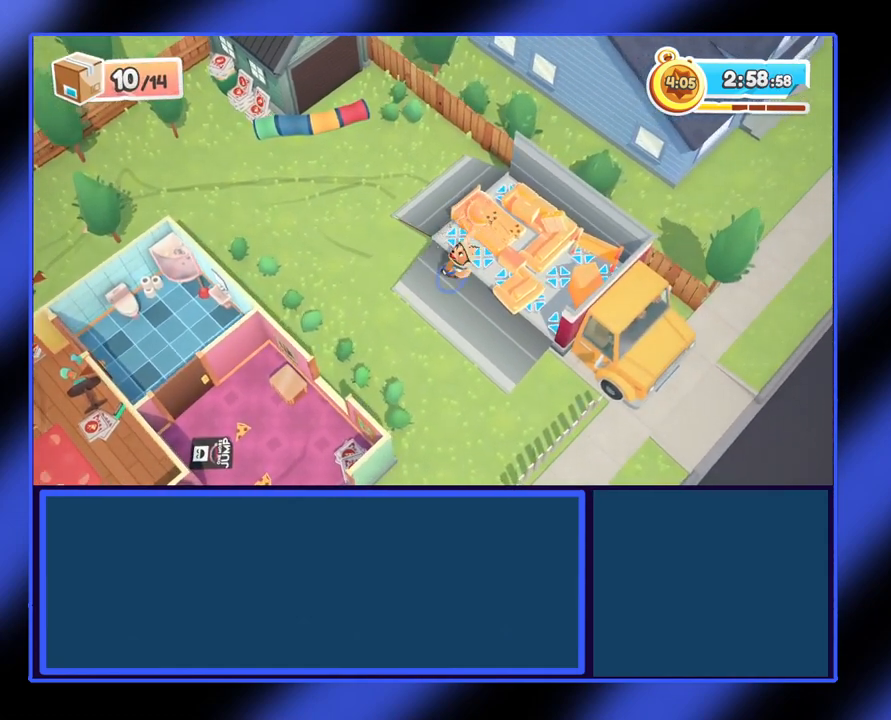
{"buttons": [], "left_stick": "down-left", "events": [[133, "left_stick", "down-left"]]}
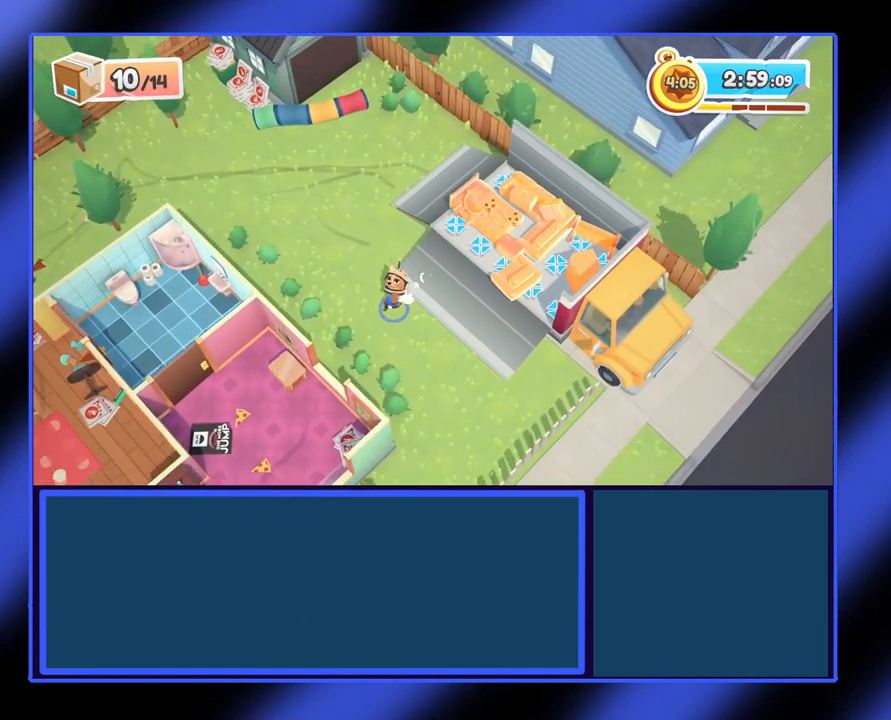
{"buttons": [], "left_stick": "down-left", "events": [[67, "left_stick", "down"], [300, "left_stick", "down-left"]]}
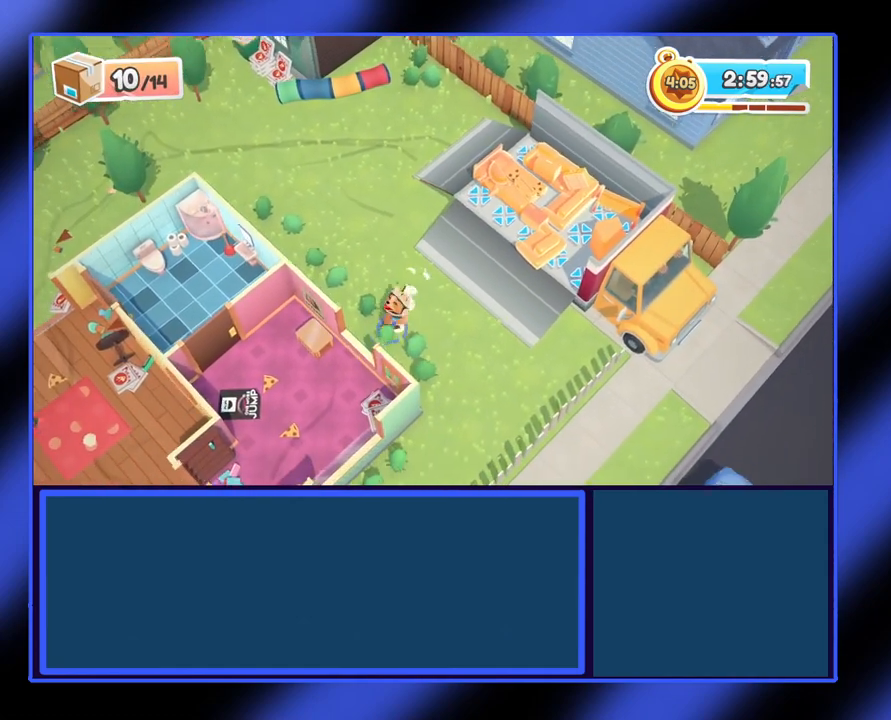
{"buttons": ["Y"], "left_stick": "down-left", "events": [[100, "A", "down"], [300, "A", "up"], [500, "Y", "down"]]}
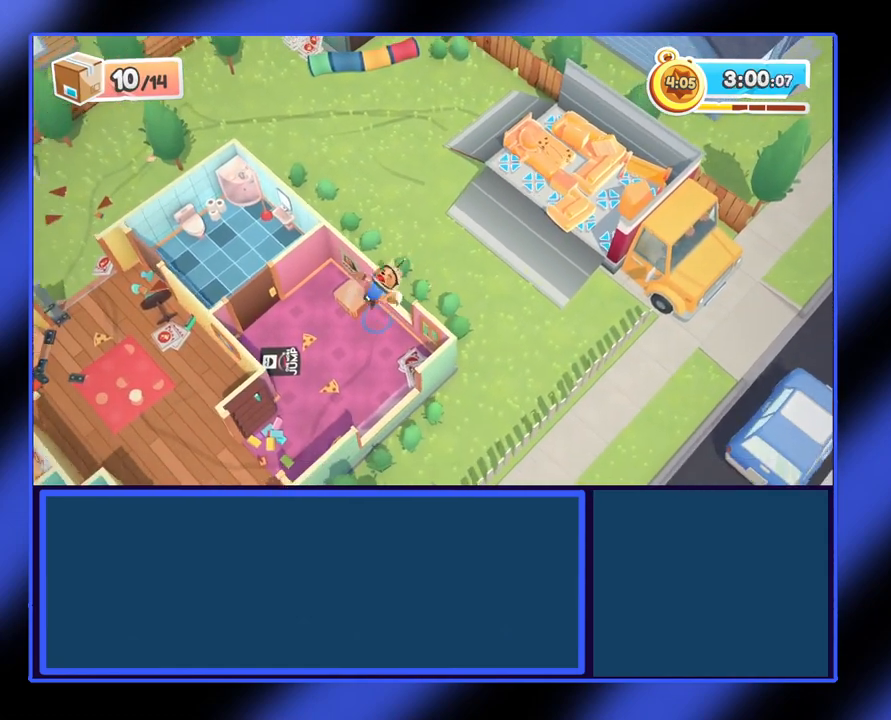
{"buttons": [], "left_stick": "down", "events": [[67, "left_stick", "down"], [200, "Y", "up"]]}
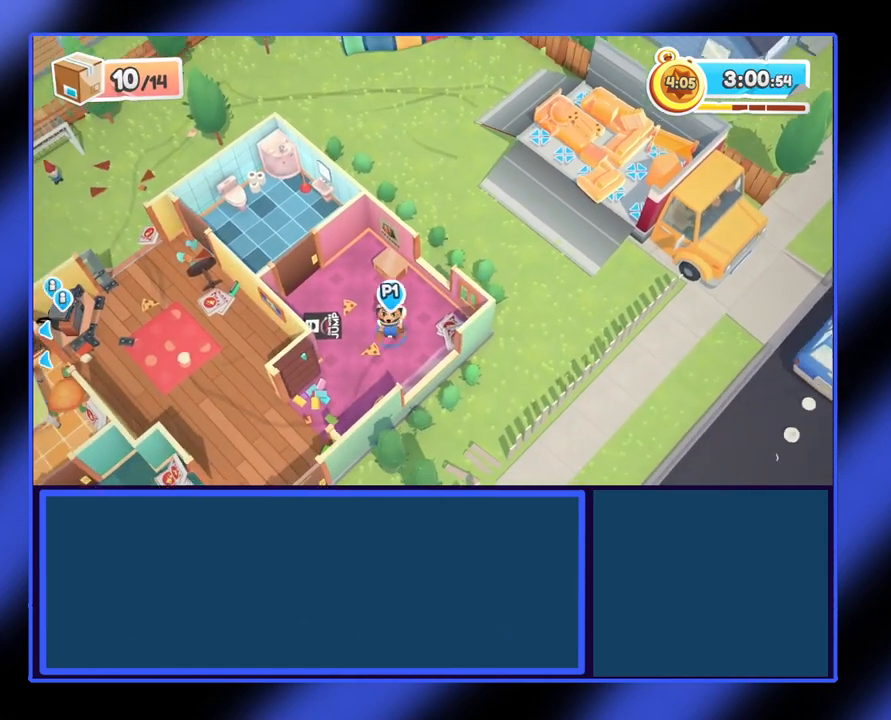
{"buttons": [], "left_stick": "down-left", "events": [[100, "left_stick", "down-left"]]}
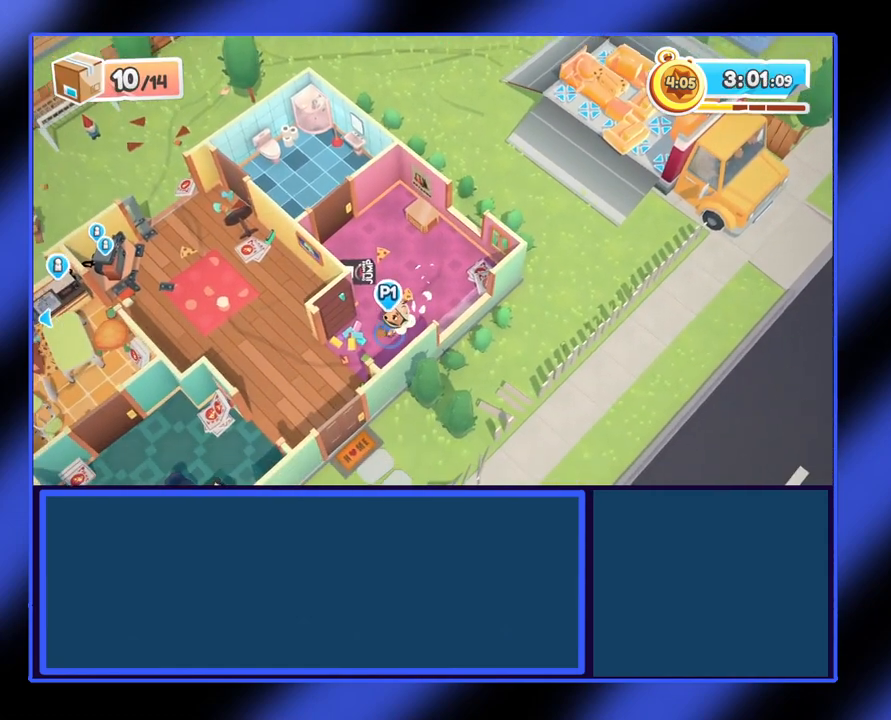
{"buttons": [], "left_stick": "left", "events": [[500, "left_stick", "left"]]}
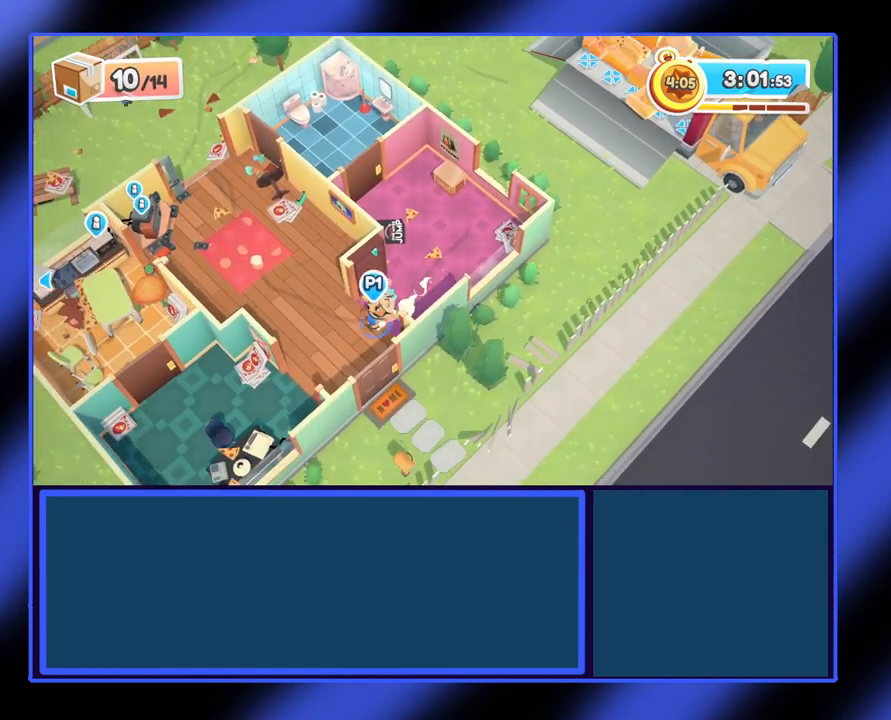
{"buttons": [], "left_stick": "up-left", "events": [[233, "left_stick", "up-left"]]}
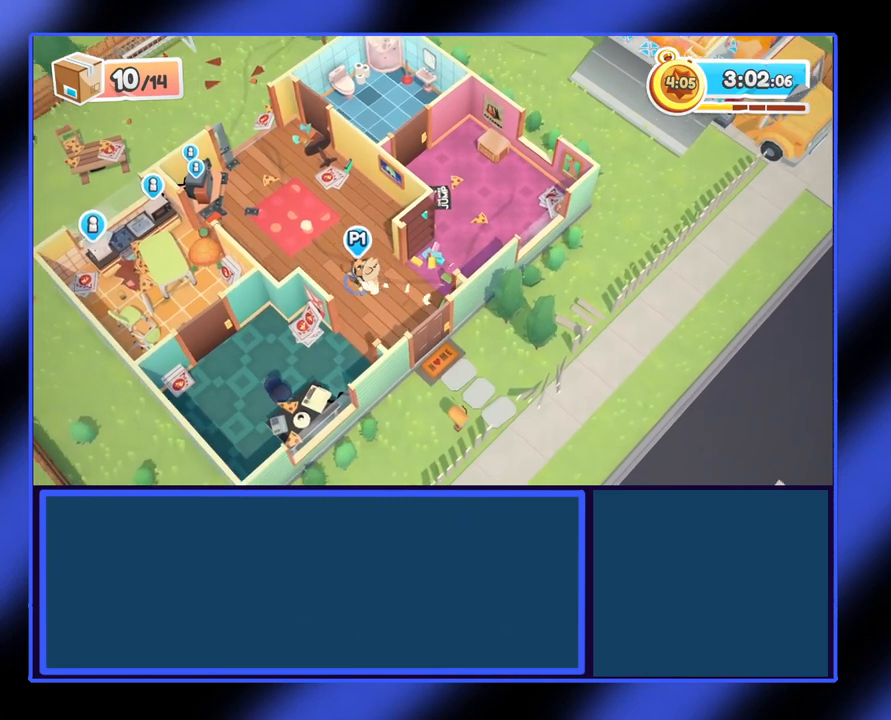
{"buttons": [], "left_stick": "up-left", "events": []}
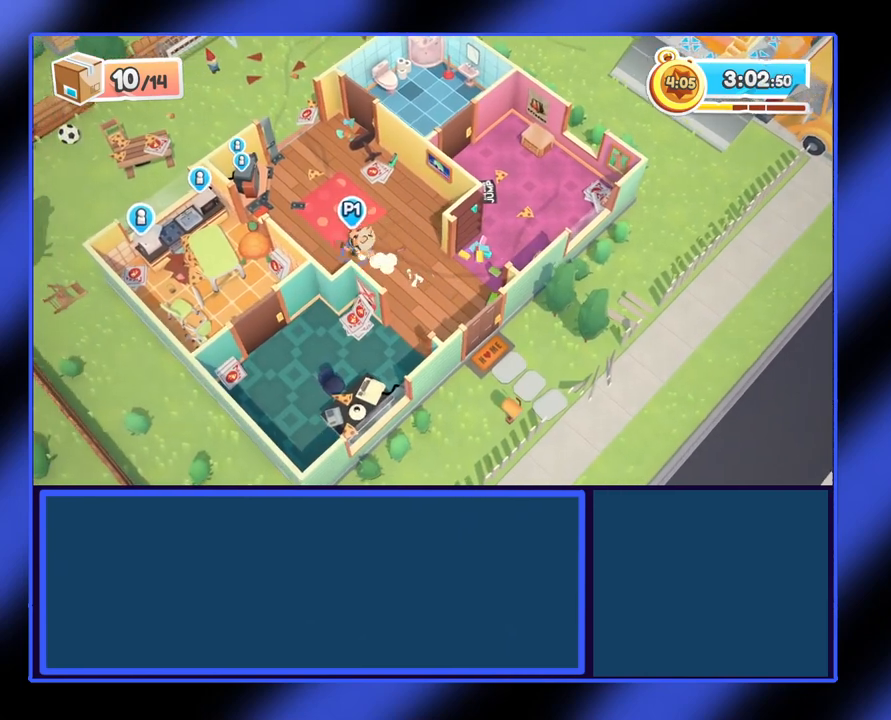
{"buttons": [], "left_stick": "up-left", "events": []}
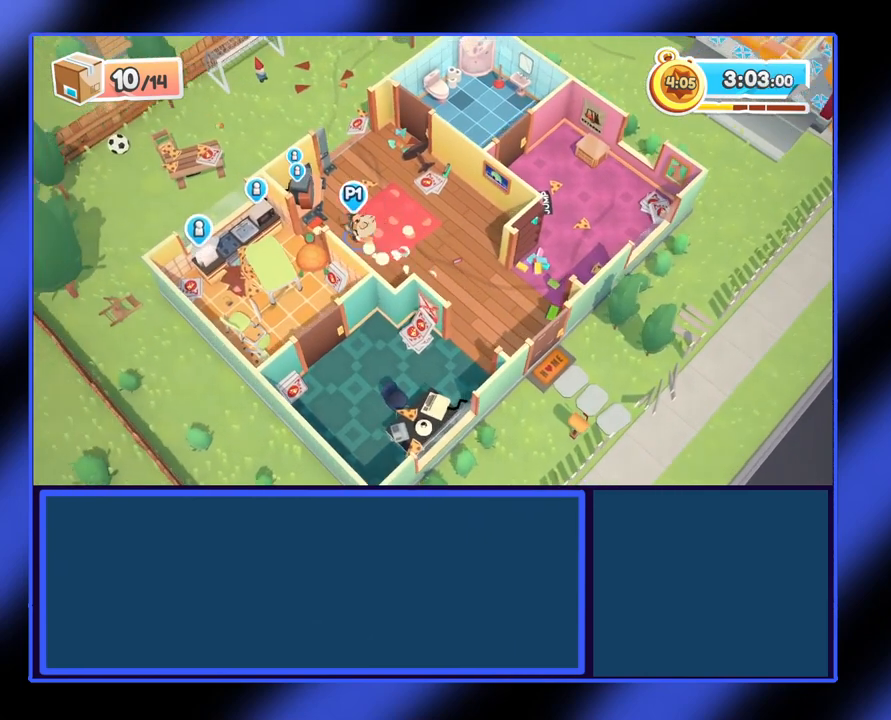
{"buttons": ["R2"], "left_stick": "right", "events": [[267, "R2", "down"], [333, "left_stick", "right"]]}
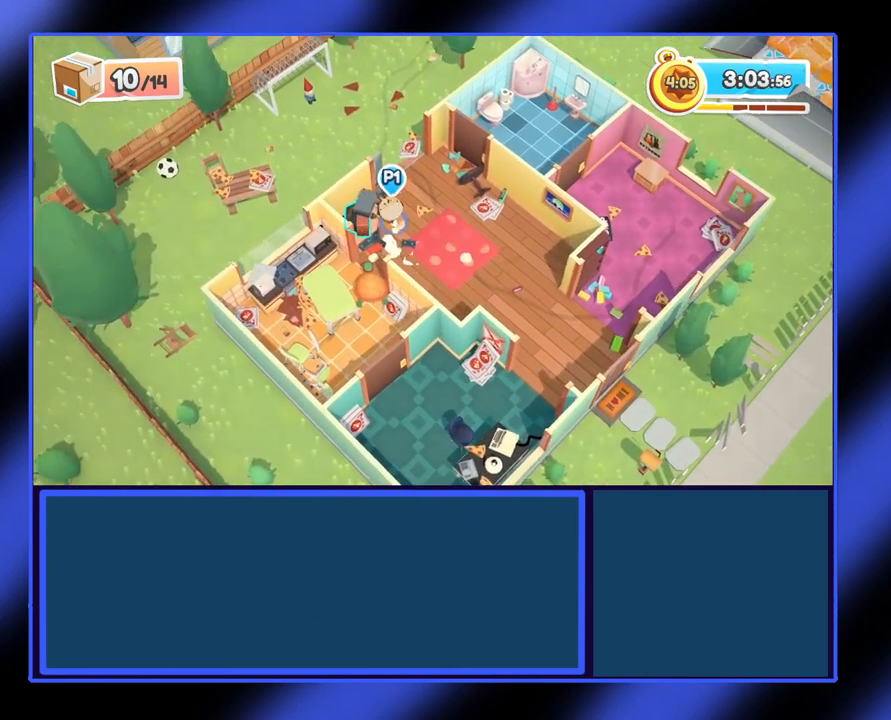
{"buttons": ["R2"], "left_stick": "up-left", "events": [[233, "left_stick", "up-right"], [333, "left_stick", "up"], [433, "left_stick", "up-left"]]}
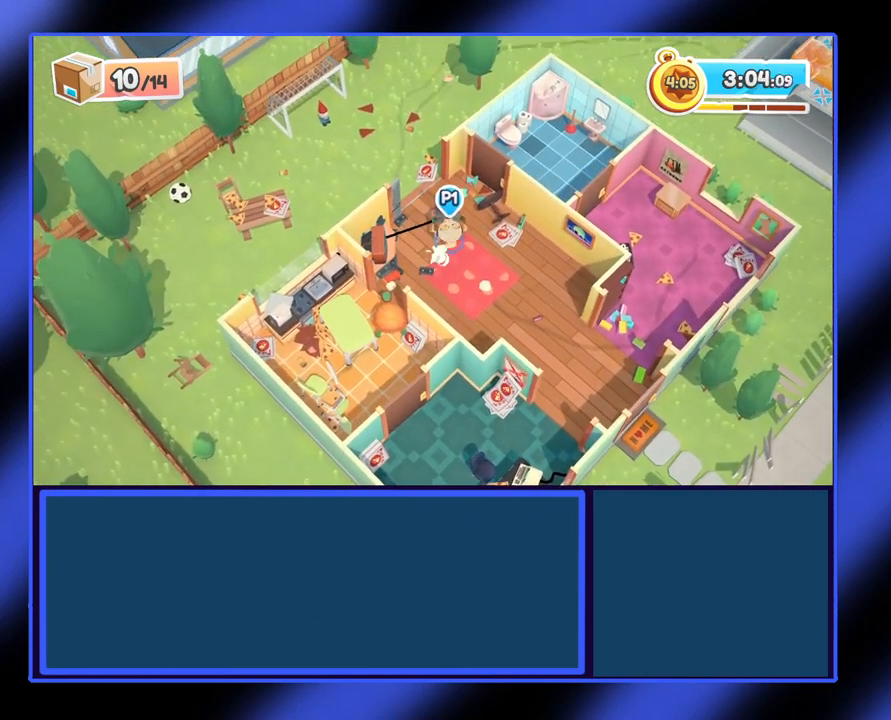
{"buttons": ["R2"], "left_stick": "up", "events": [[433, "left_stick", "up"]]}